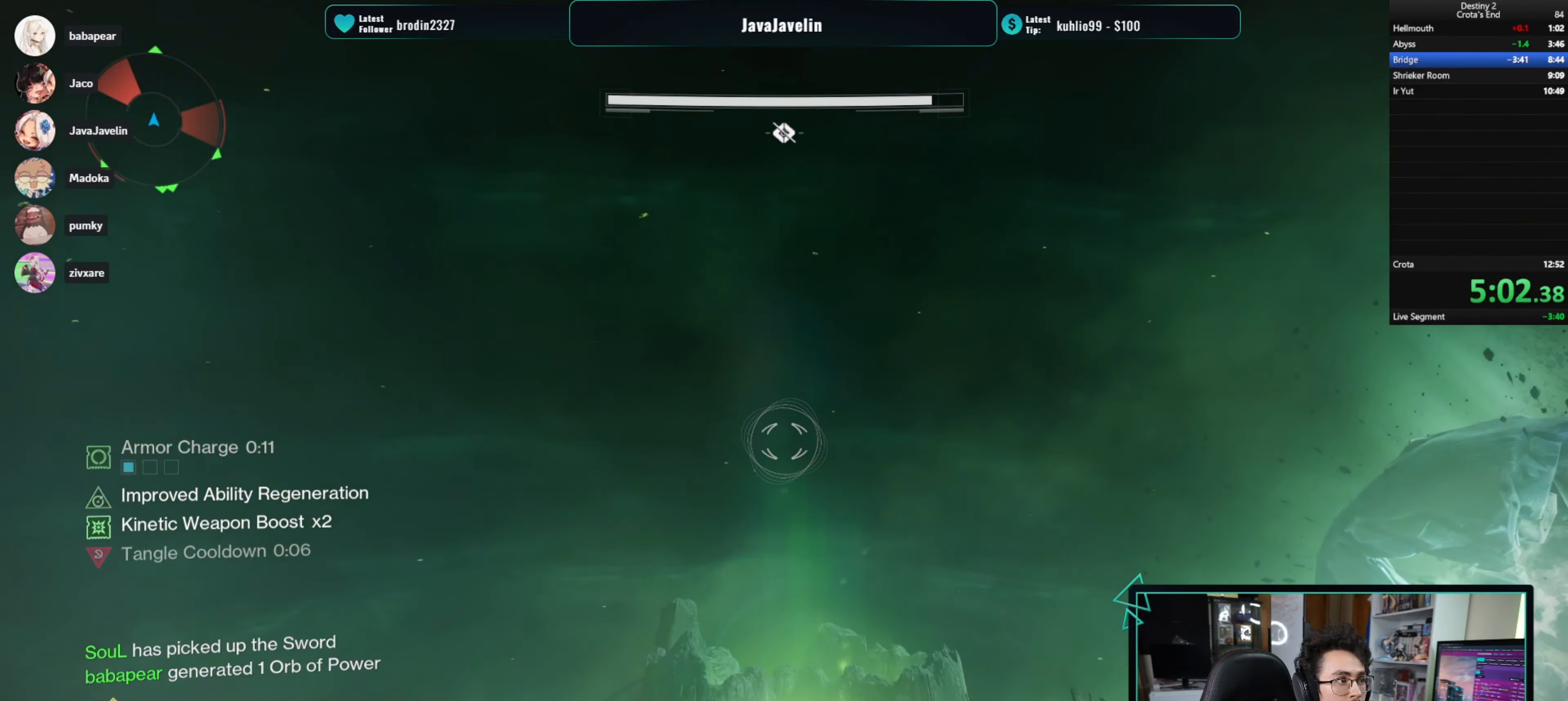
Gameplay with keyboard and mouse; each line is a JSON object with the keys and mouse buttons held at the frame after it. "events" lists presses ("down") and releases ("up") of "1", "2", "3", "4", "5", "a", "alt", "b", "c", "ctrl", "d", "e", "f", "g", "q", "r", "s", "shift", "space", "t", "tab", "tilde", "v", "w", "x", "z", "mouse_left", "mouse_wheel", "mouse_right", "mouse_mb4" and "mouse_mb5" between this image and that frame as [ms after this image, input, new state], when the widget could be followed in between. "mouse_left", "mouse_wheel", "mouse_right", "mouse_mb4", "mouse_mb5" = the "left", "wheel", "right", "mb4", "mb5" buttons of the "mouse" list. No other keys are recorded. "wheel" means that the mouse wheel is clicked or scrolled. Mouse movement is not recorded.
{"keys": [], "mouse": [], "events": []}
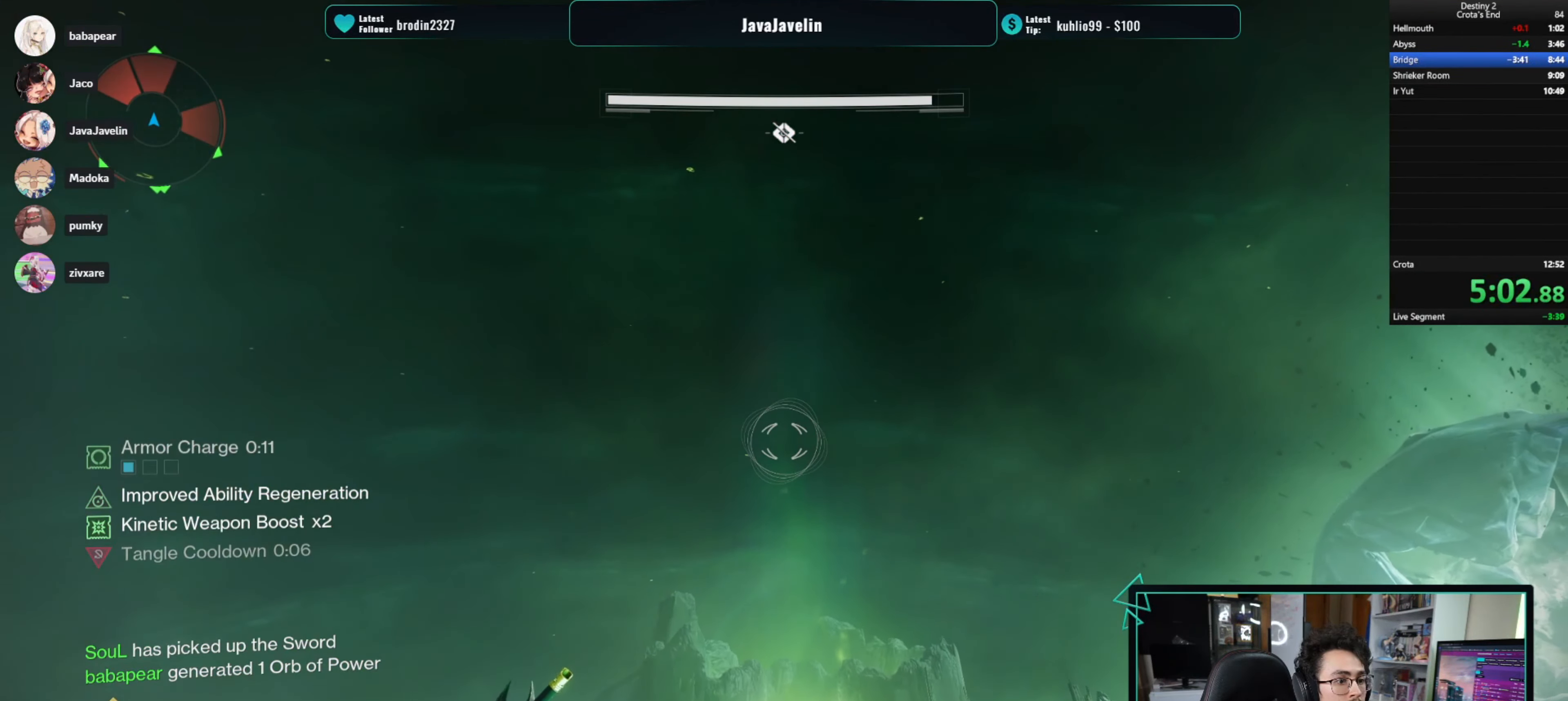
{"keys": [], "mouse": [], "events": []}
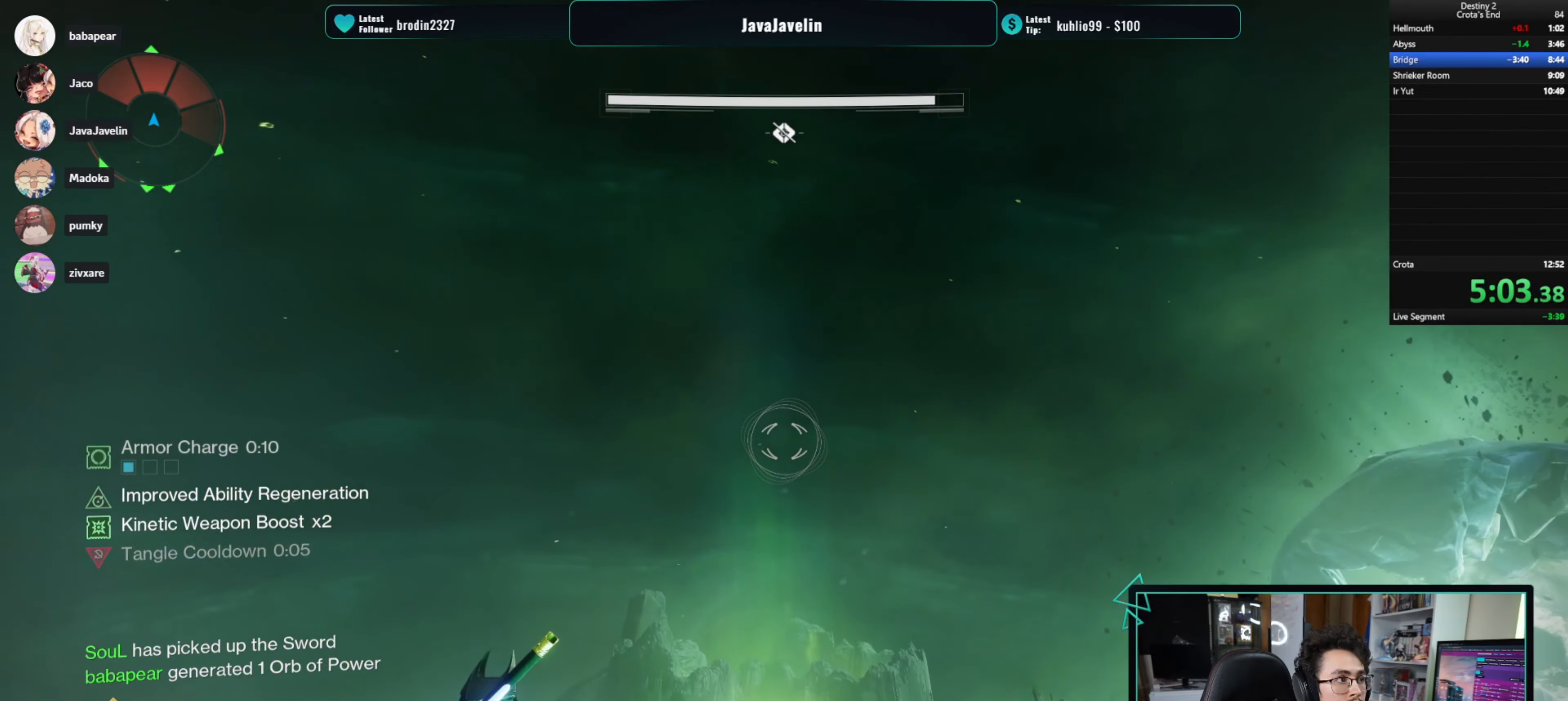
{"keys": [], "mouse": [], "events": []}
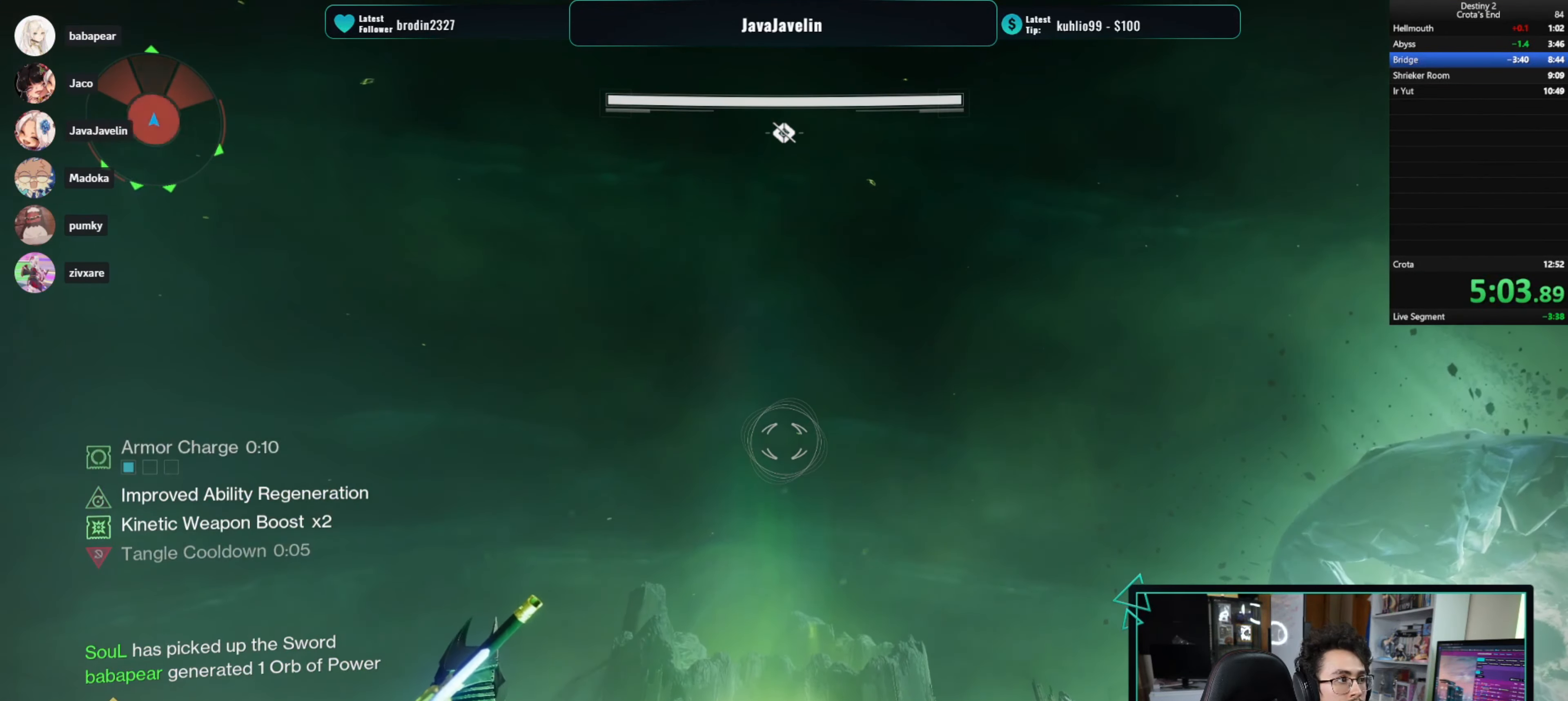
{"keys": [], "mouse": [], "events": []}
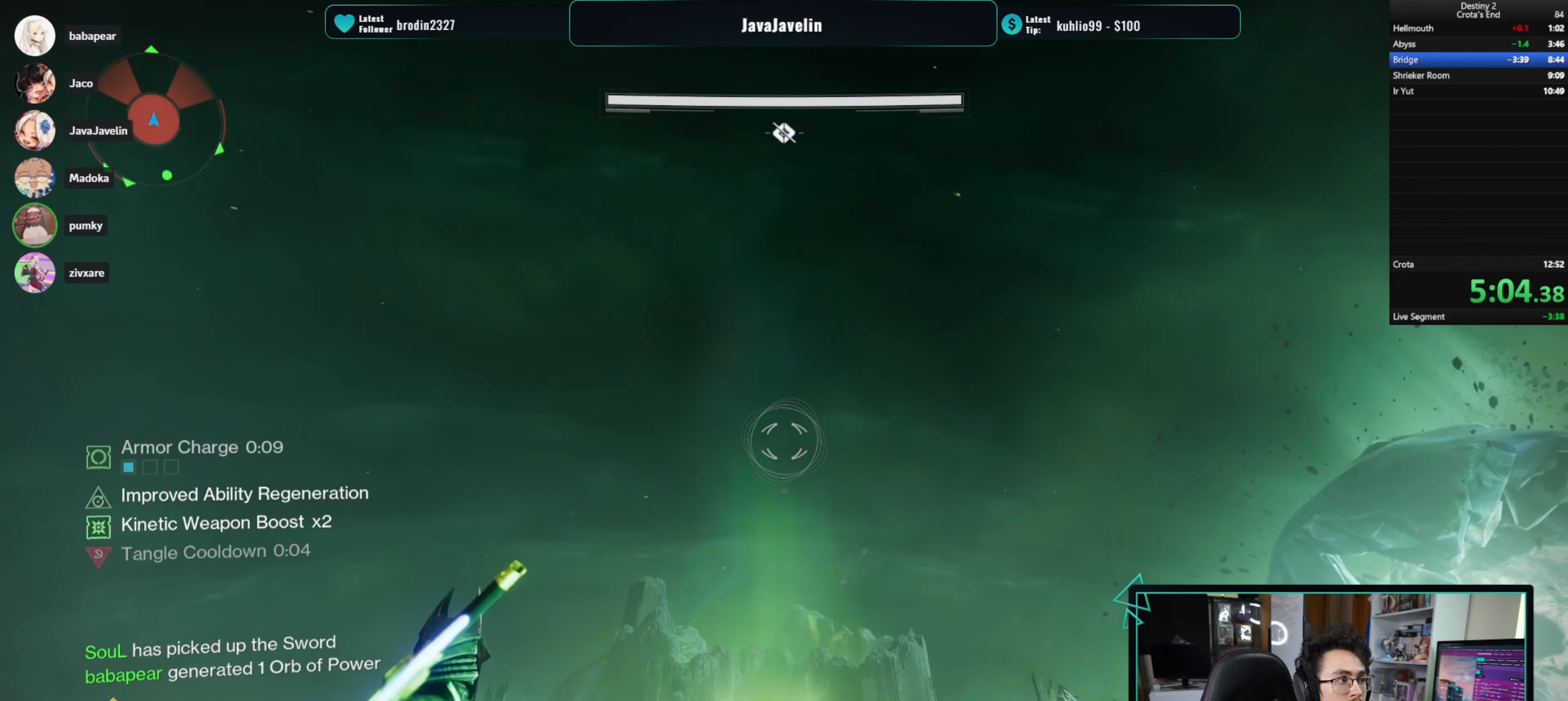
{"keys": [], "mouse": [], "events": [[217, "mouse_left", "down"], [317, "mouse_left", "up"]]}
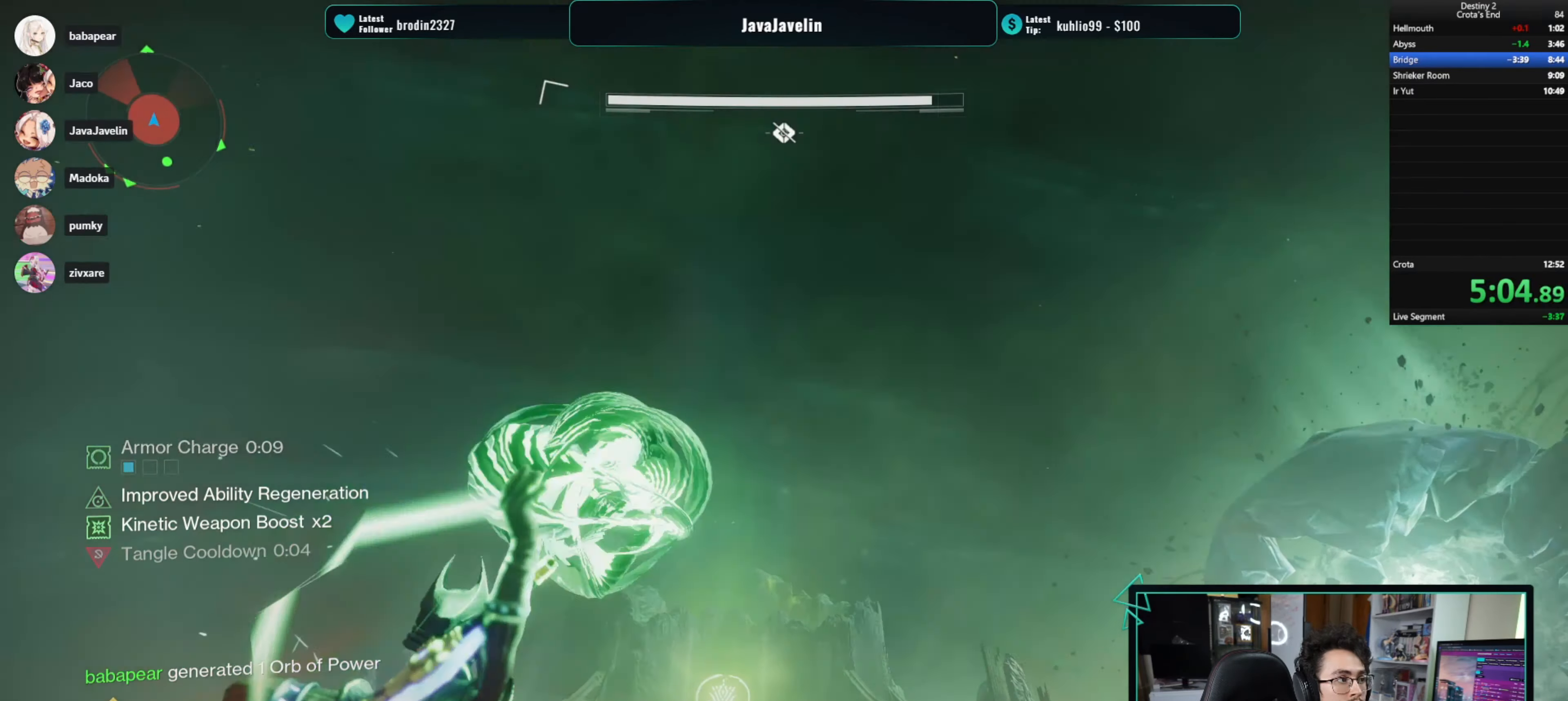
{"keys": [], "mouse": [], "events": [[184, "a", "down"], [334, "a", "up"]]}
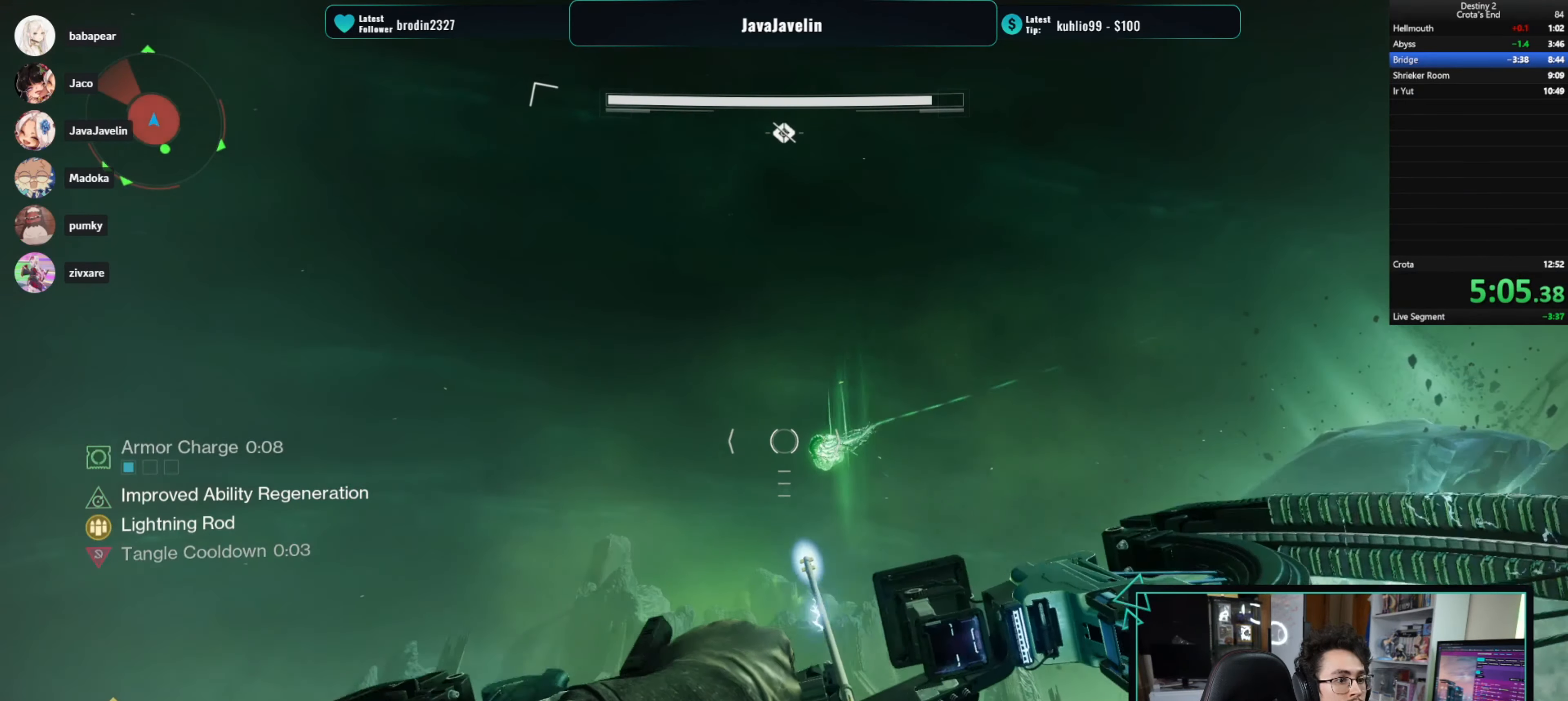
{"keys": [], "mouse": [], "events": []}
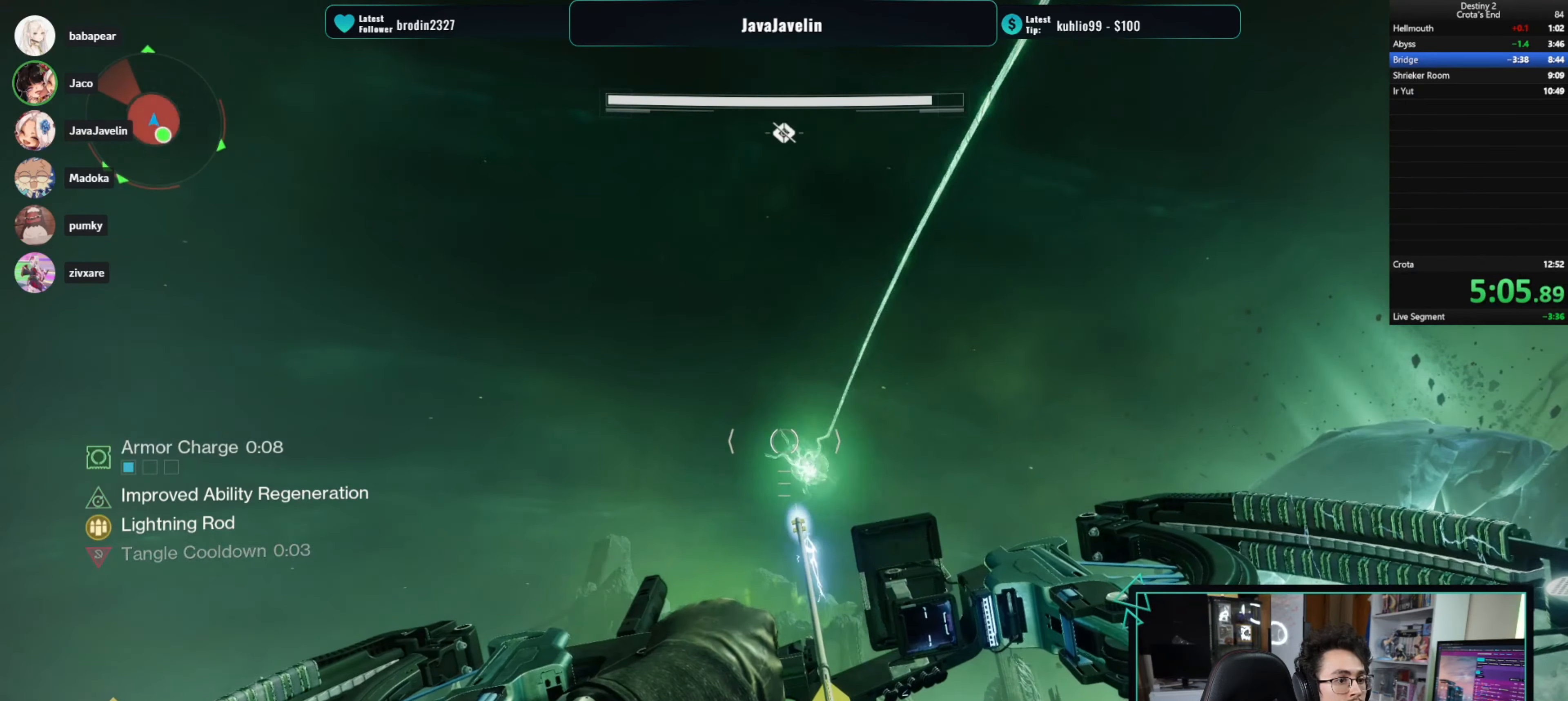
{"keys": ["w"], "mouse": [], "events": [[217, "shift", "down"], [217, "w", "down"], [300, "shift", "up"]]}
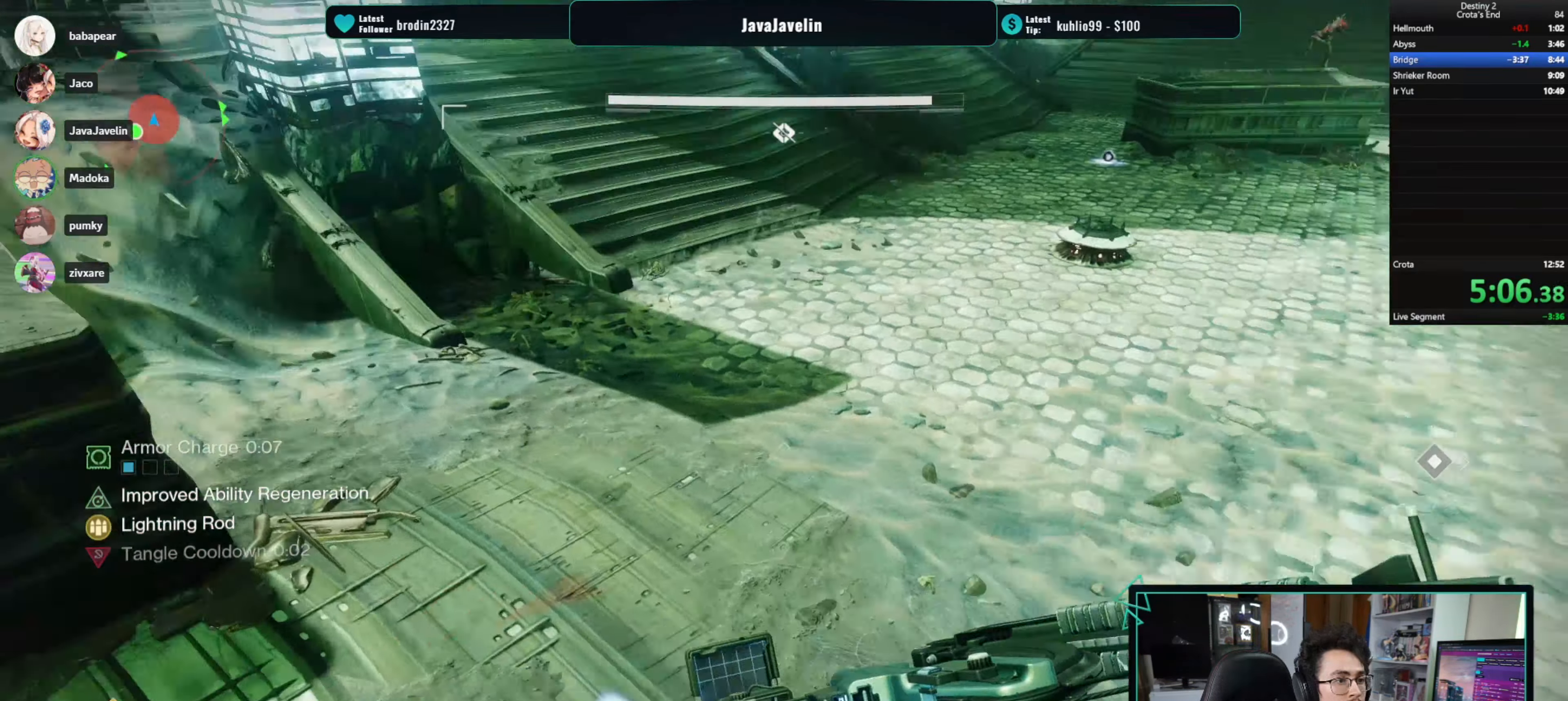
{"keys": ["a"], "mouse": [], "events": [[34, "space", "down"], [67, "a", "down"], [150, "space", "up"], [150, "w", "up"]]}
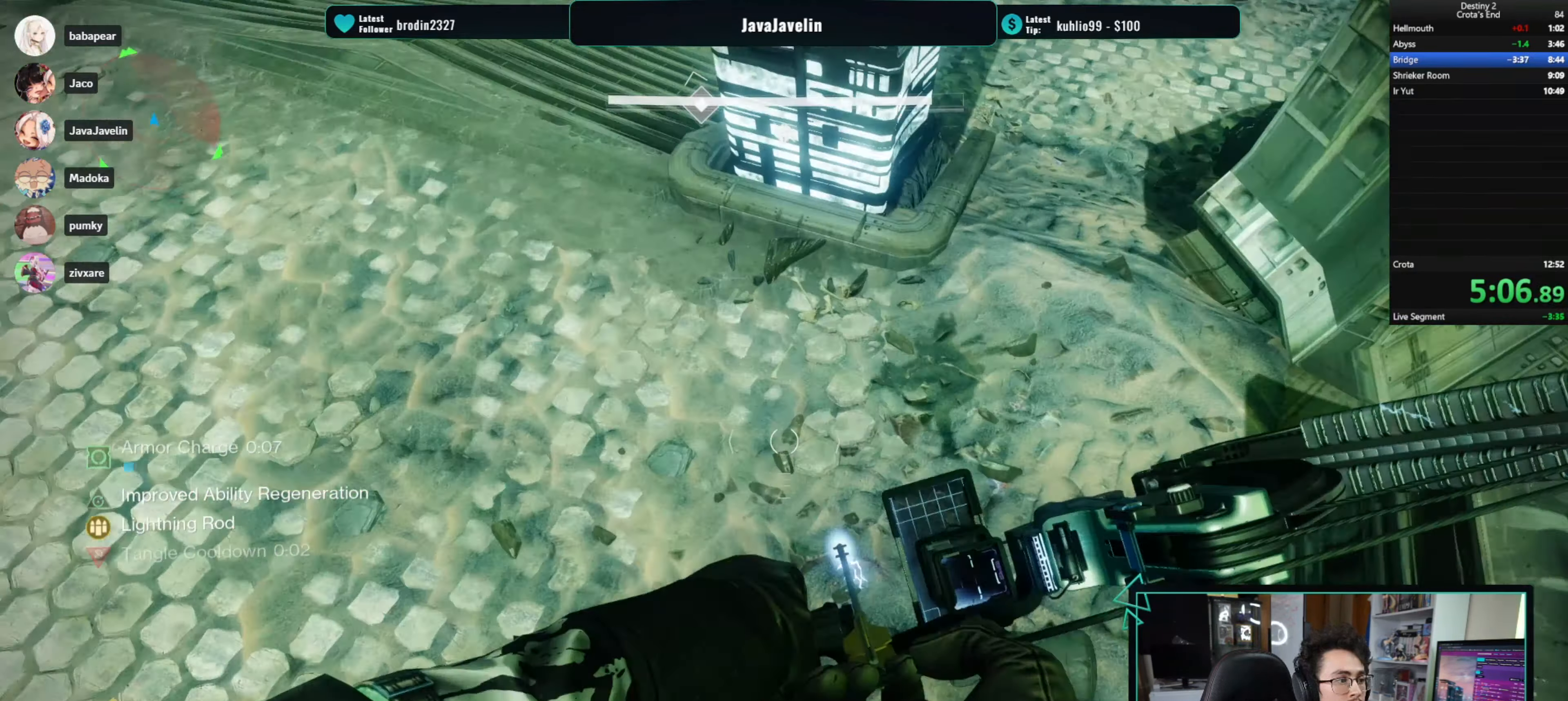
{"keys": ["s"], "mouse": [], "events": [[300, "s", "down"], [400, "a", "up"]]}
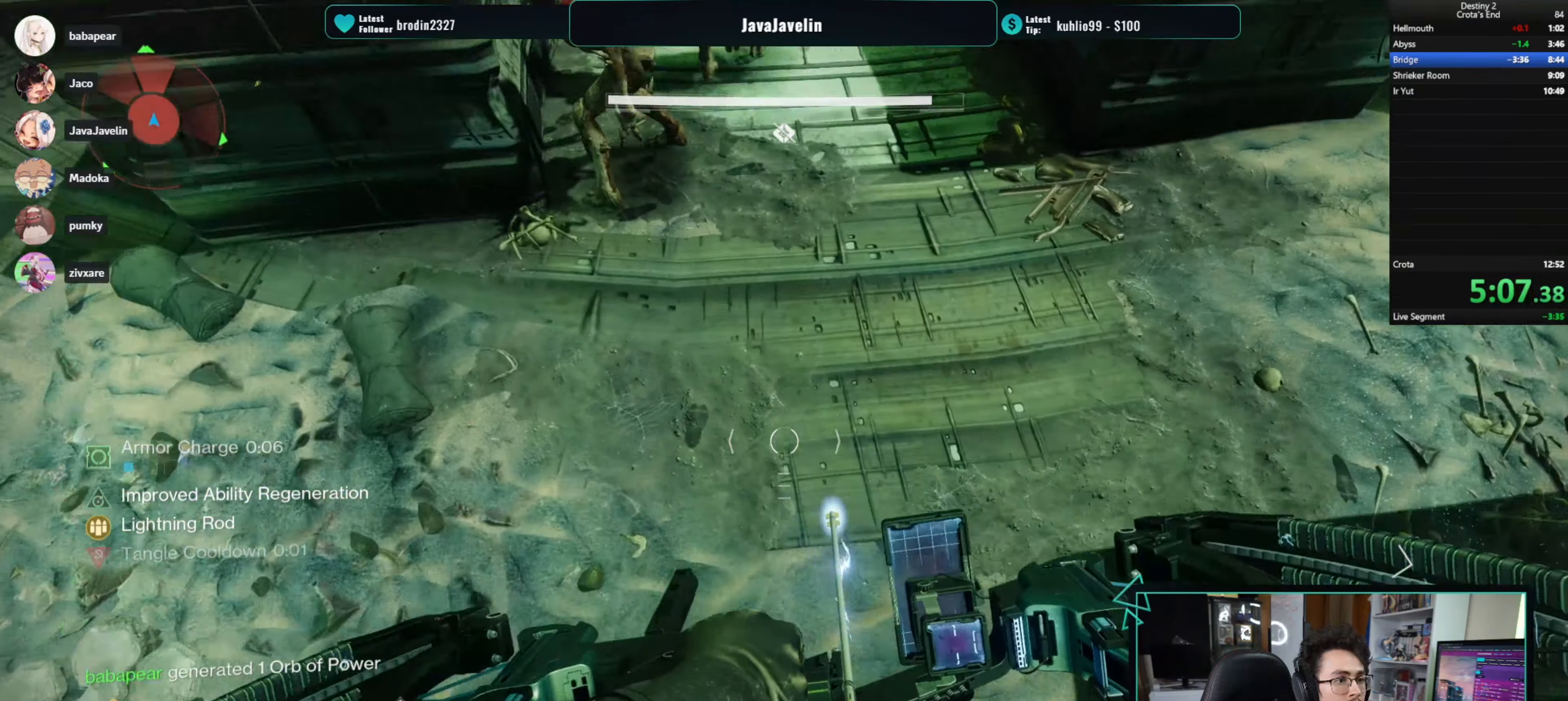
{"keys": [], "mouse": [], "events": [[267, "s", "up"]]}
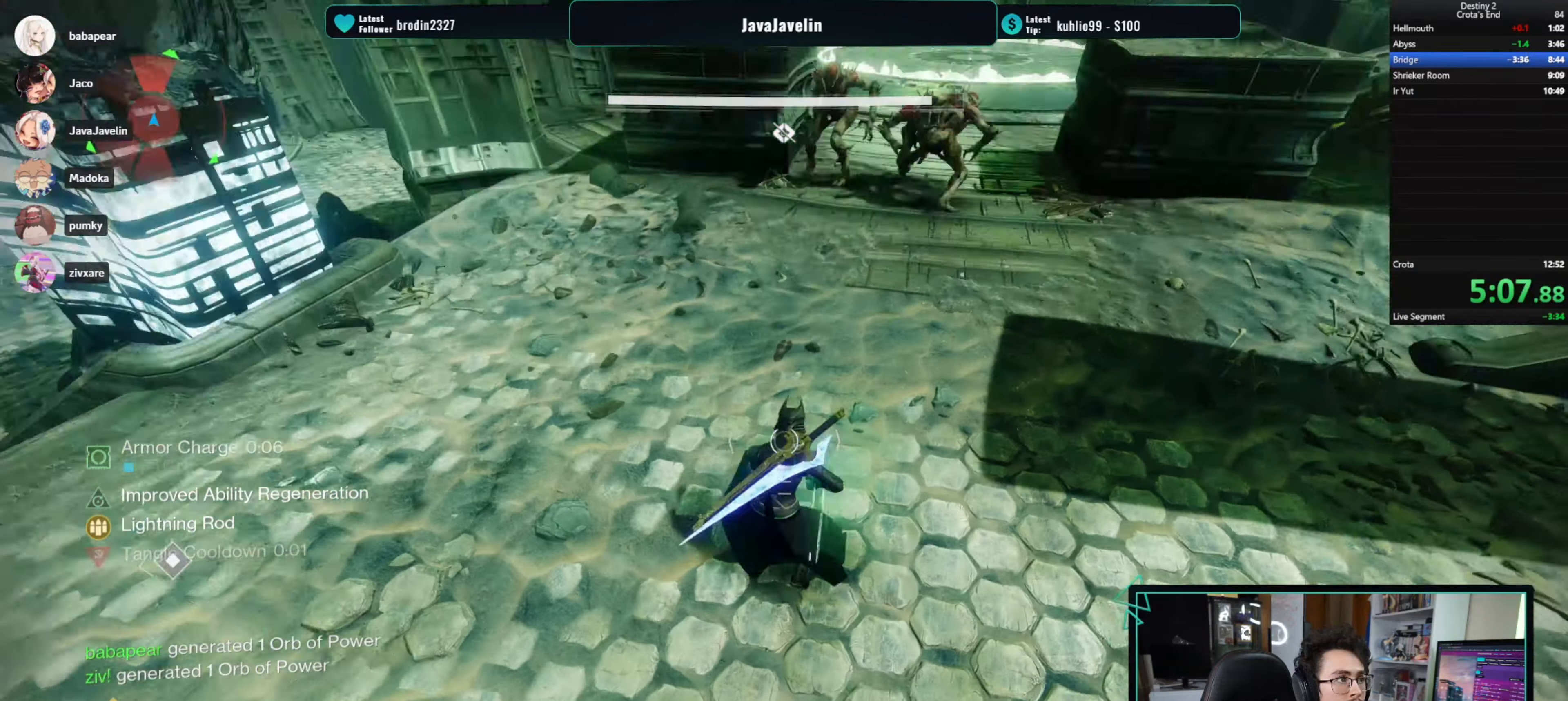
{"keys": [], "mouse": [], "events": []}
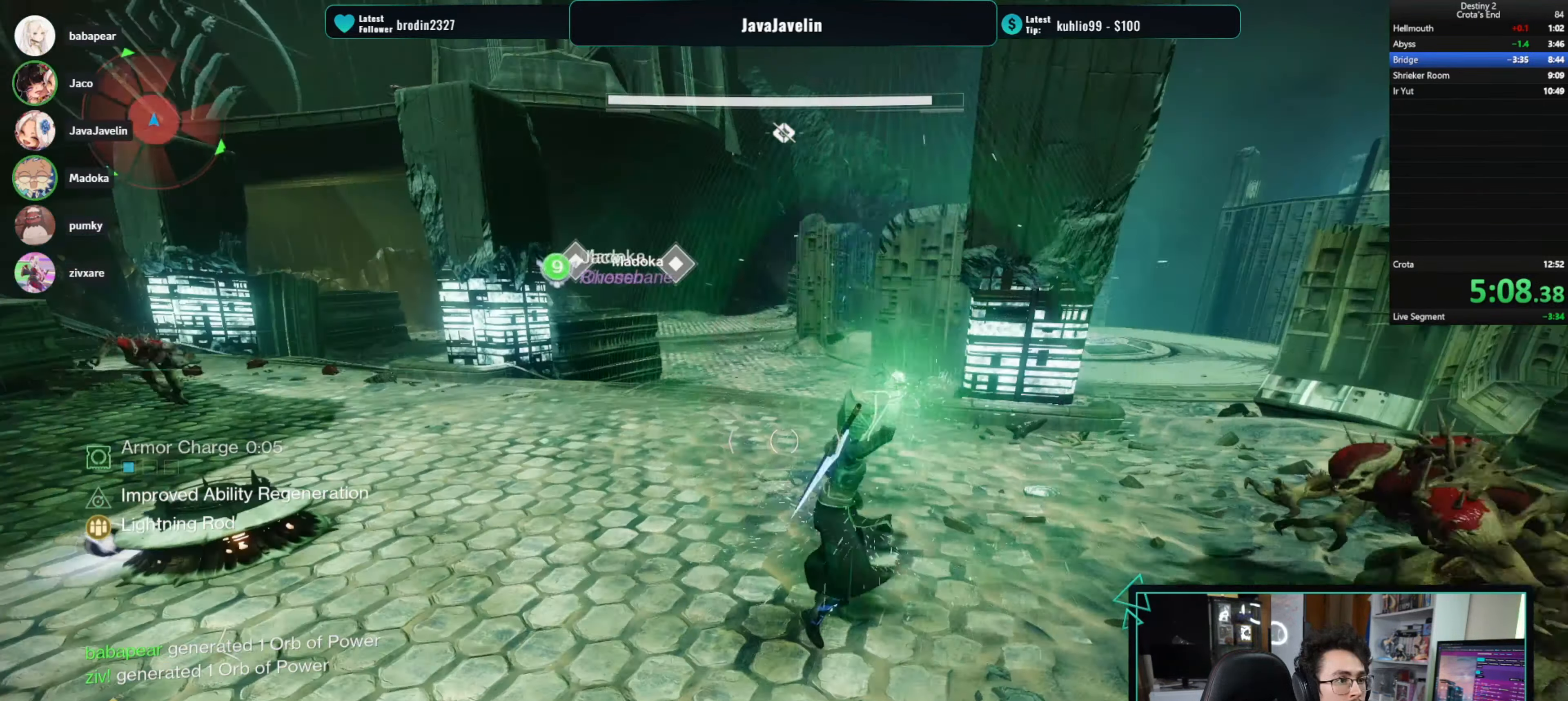
{"keys": [], "mouse": [], "events": []}
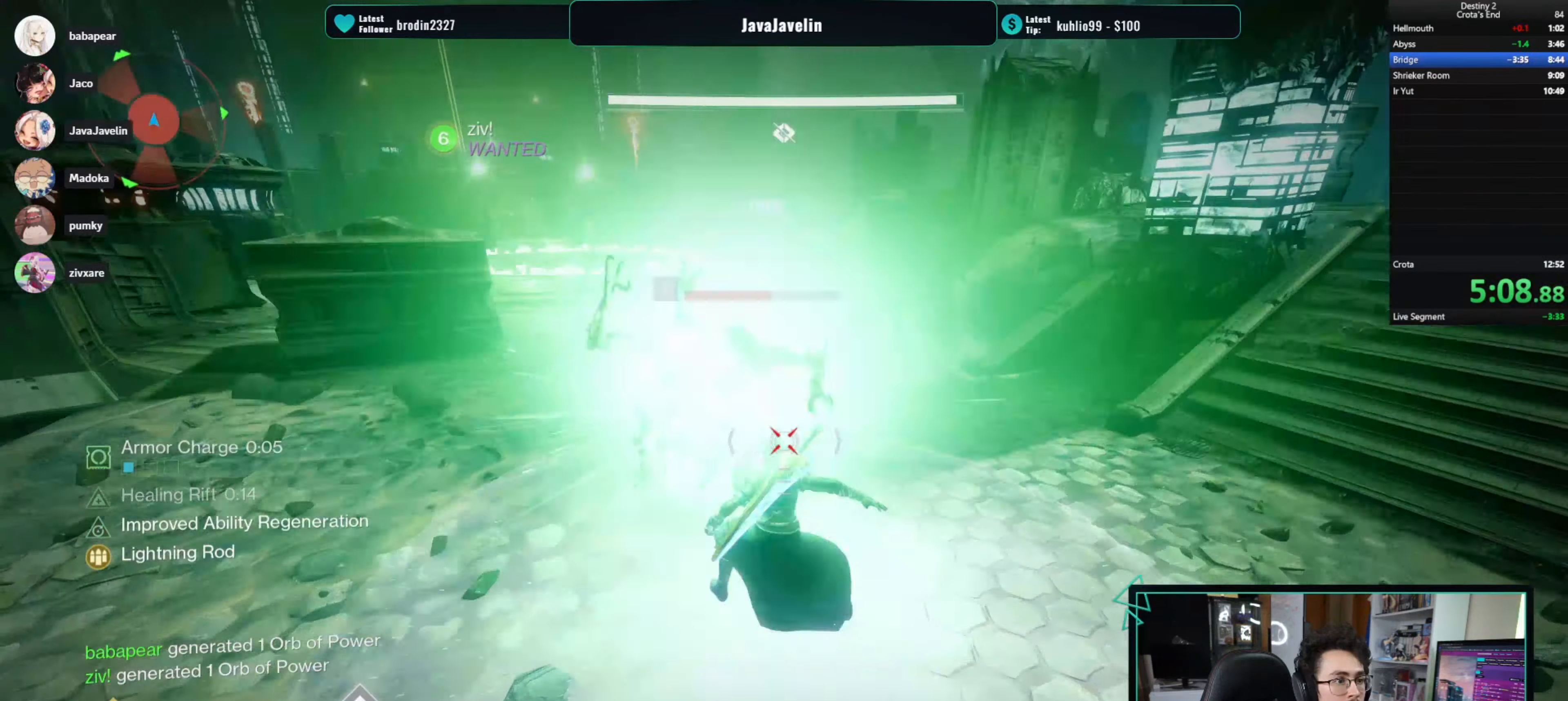
{"keys": [], "mouse": []}
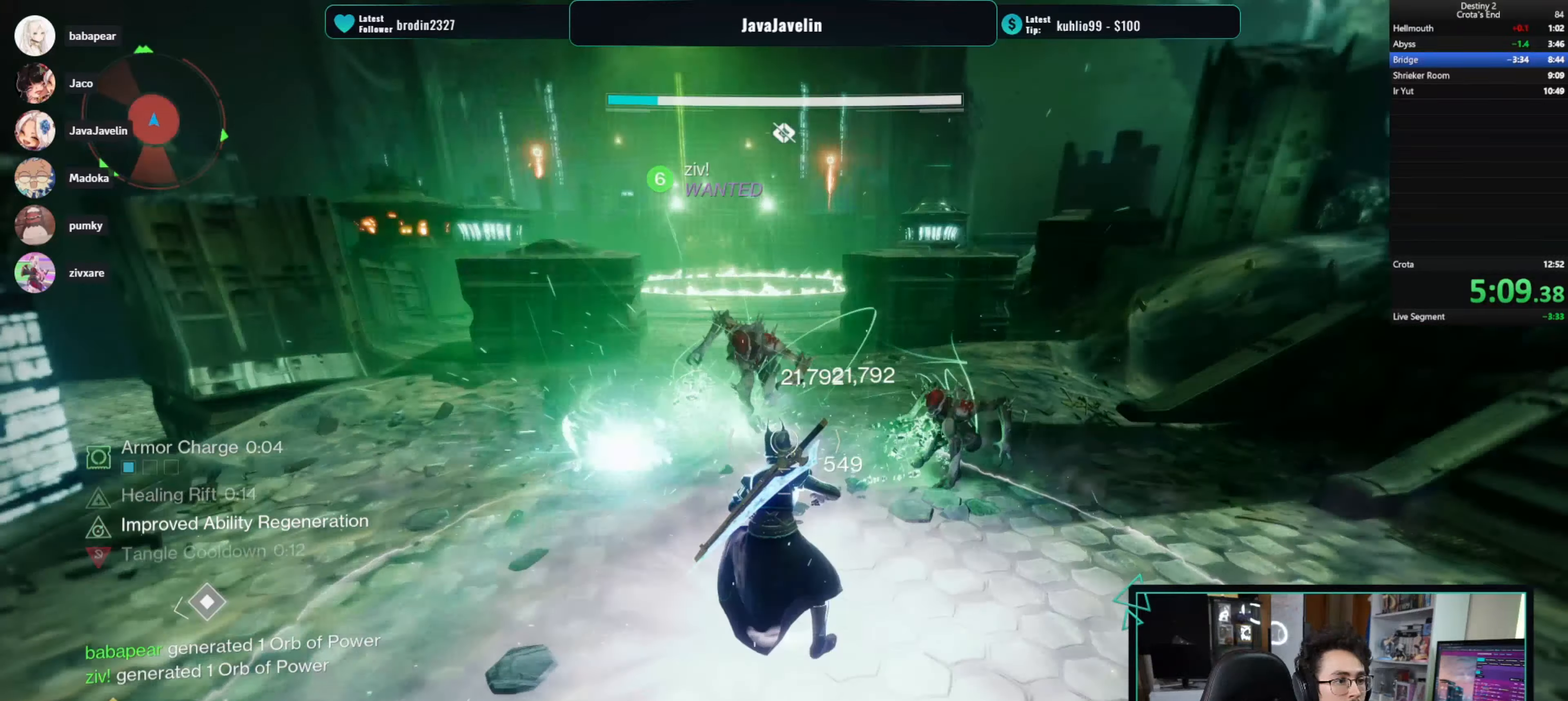
{"keys": ["w"], "mouse": [], "events": [[466, "w", "down"]]}